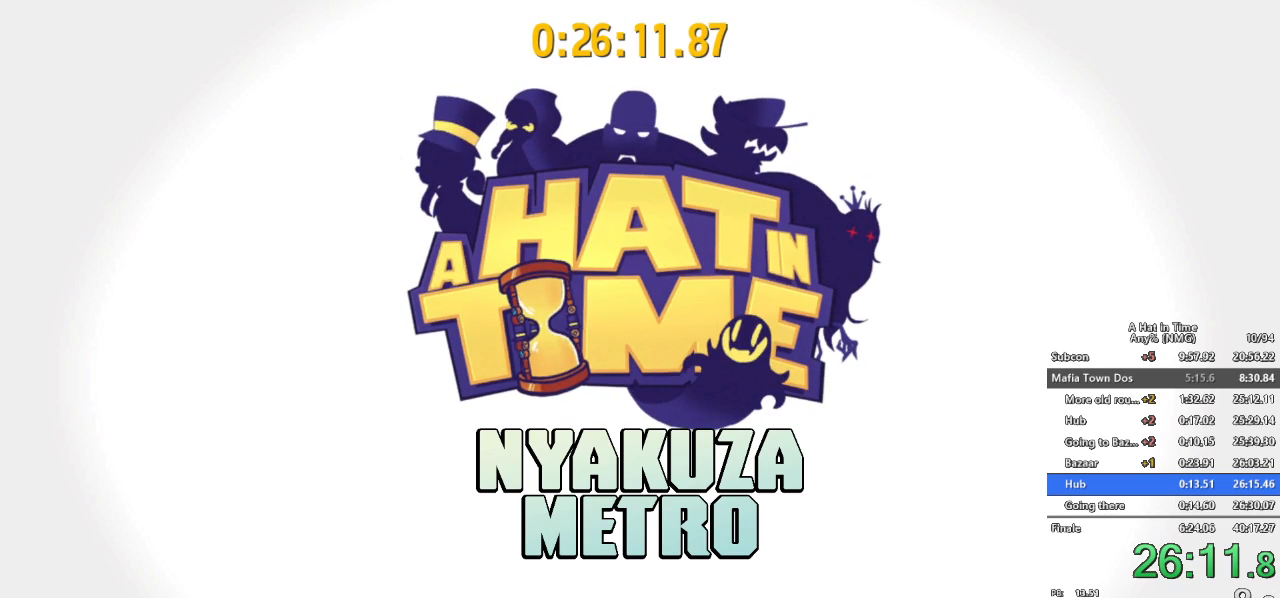
Gameplay with a controller (Nintendo layout); each line is a JSON object with the inputs held at the frame after it. "events" lists button and stick changes between this image and that frame as [ms after this image, input, new state], when the widget could be followed in between. Not read: L3 R3.
{"buttons": [], "left_stick": "up-left", "right_stick": "center", "events": [[317, "left_stick", "up-left"], [350, "A", "down"], [350, "L2", "down"], [450, "A", "up"], [450, "L2", "up"]]}
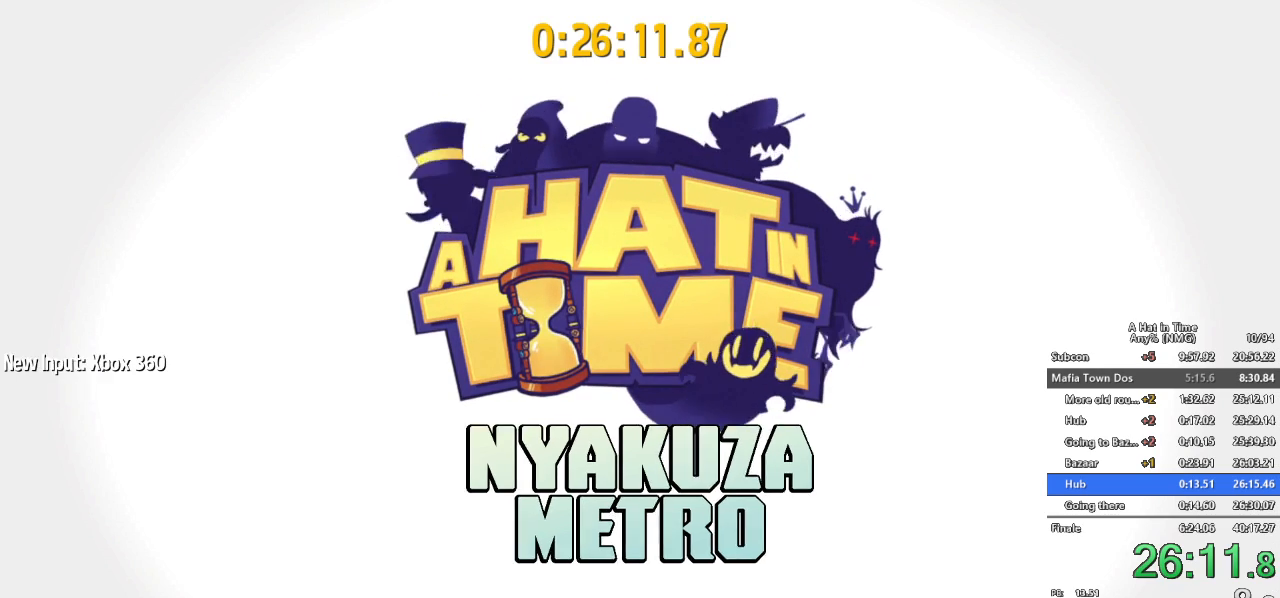
{"buttons": ["L2"], "left_stick": "up-left", "right_stick": "center", "events": [[34, "A", "down"], [67, "L2", "down"], [134, "A", "up"], [134, "L2", "up"], [201, "A", "down"], [234, "L2", "down"], [301, "A", "up"], [367, "A", "down"], [451, "A", "up"]]}
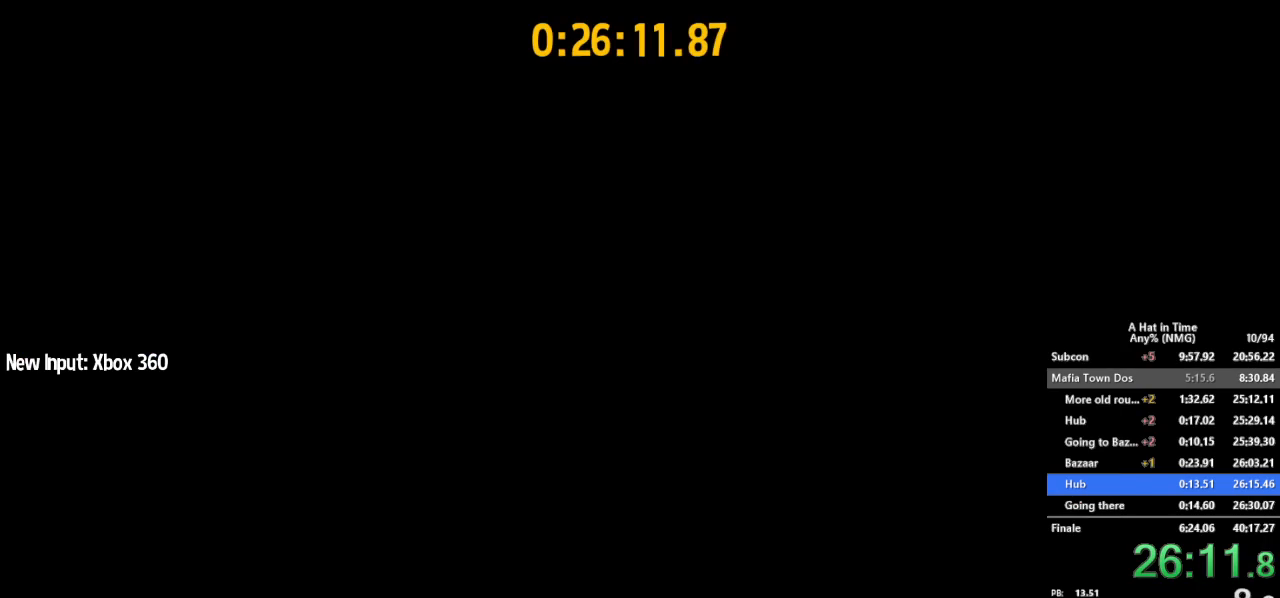
{"buttons": ["L2"], "left_stick": "up-left", "right_stick": "center", "events": [[33, "A", "down"], [117, "A", "up"], [150, "A", "down"], [283, "A", "up"], [317, "A", "down"], [434, "A", "up"]]}
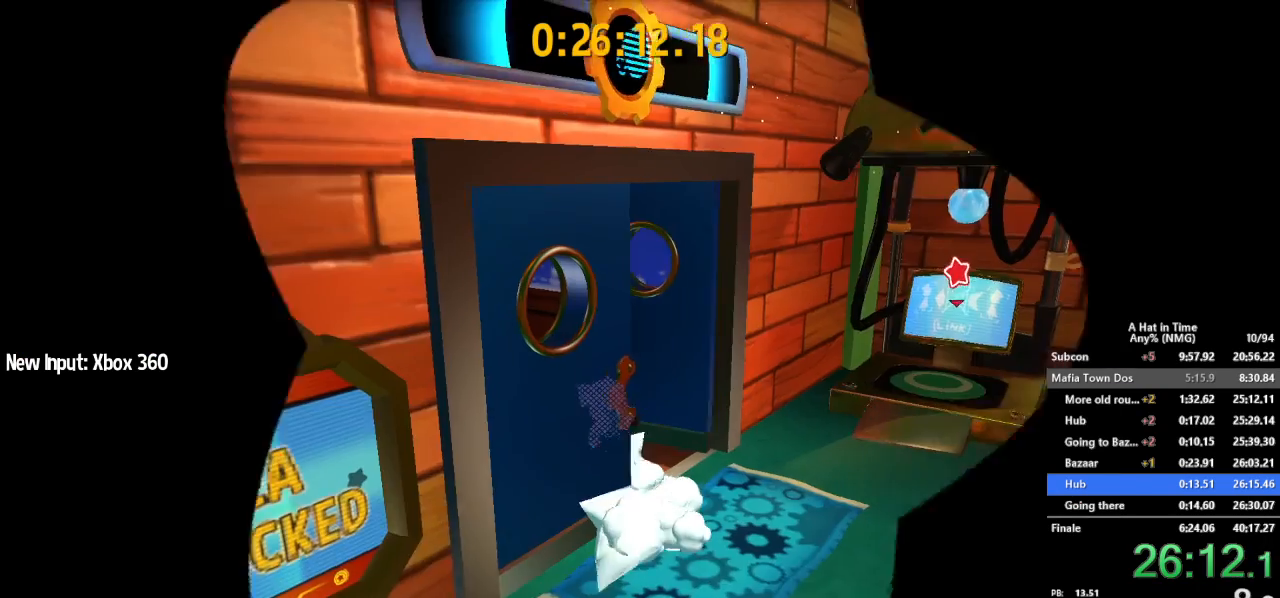
{"buttons": ["L2"], "left_stick": "up-left", "right_stick": "center", "events": [[301, "R2", "down"], [434, "R2", "up"]]}
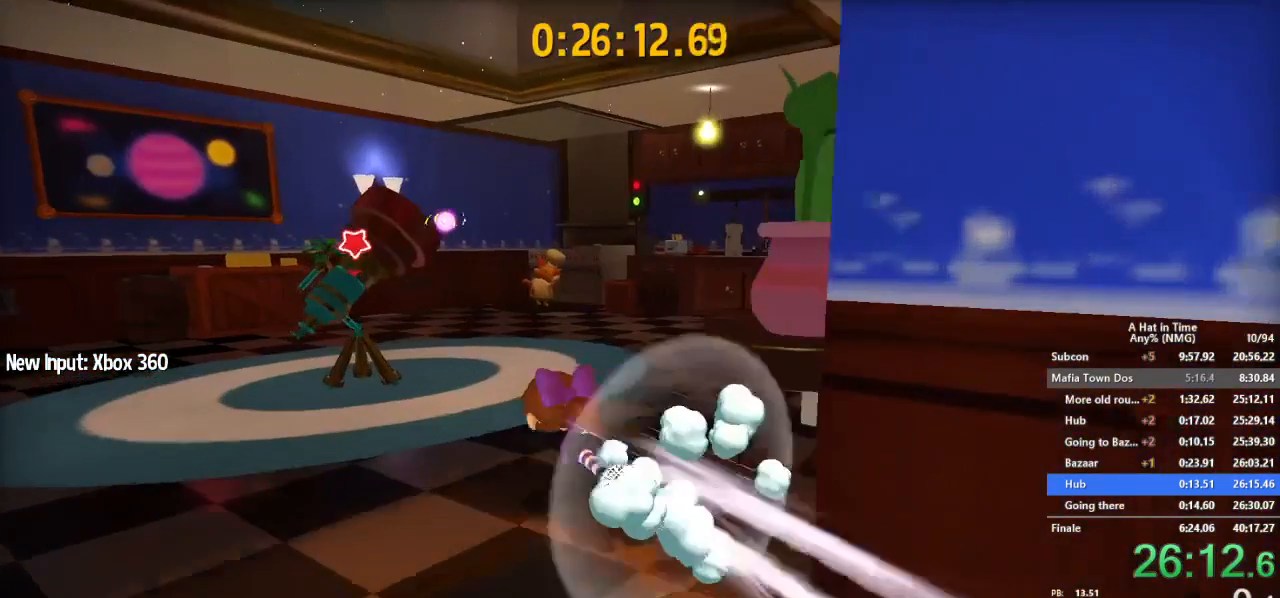
{"buttons": [], "left_stick": "up-left", "right_stick": "center", "events": [[283, "A", "down"], [350, "A", "up"], [417, "A", "down"], [484, "L2", "up"], [500, "A", "up"]]}
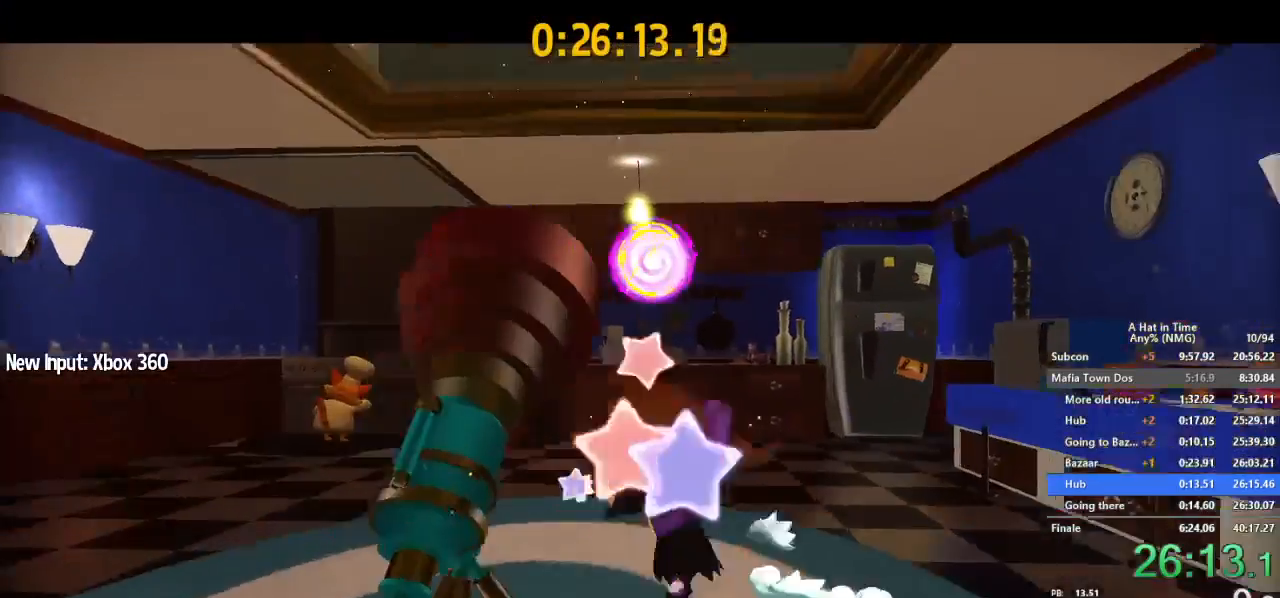
{"buttons": [], "left_stick": "center", "right_stick": "center", "events": [[67, "A", "down"], [84, "left_stick", "center"], [150, "A", "up"], [284, "A", "down"], [384, "A", "up"]]}